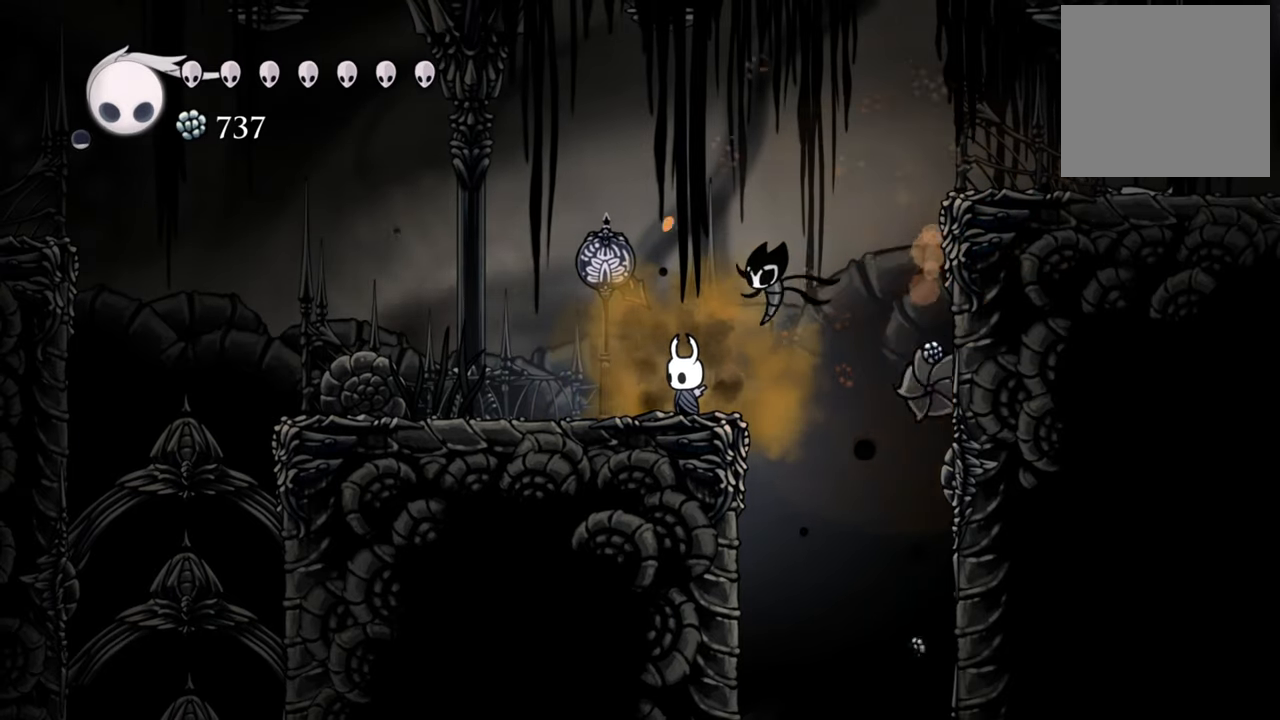
Gameplay with a controller (Xbox layout); each line is a JSON object with the inputs held at the frame after it. "events" lists button and stick changes between this image and that frame as [ms after this image, input, new state], when the widget could be followed in between. Not read: left_stick right_stick.
{"buttons": ["DPAD_RIGHT"], "events": [[120, "A", "down"], [200, "DPAD_RIGHT", "down"], [440, "A", "up"]]}
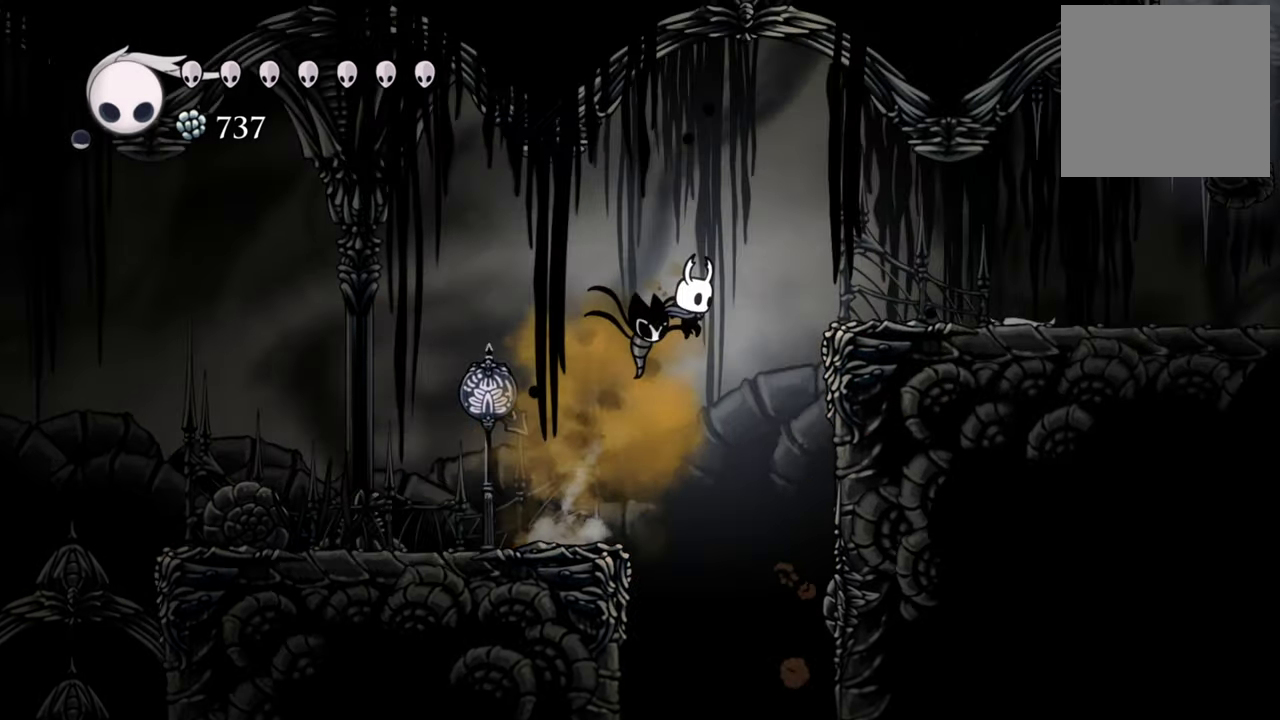
{"buttons": ["R2", "DPAD_RIGHT"], "events": [[80, "A", "down"], [200, "DPAD_DOWN", "down"], [260, "DPAD_DOWN", "up"], [360, "A", "up"], [380, "R2", "down"]]}
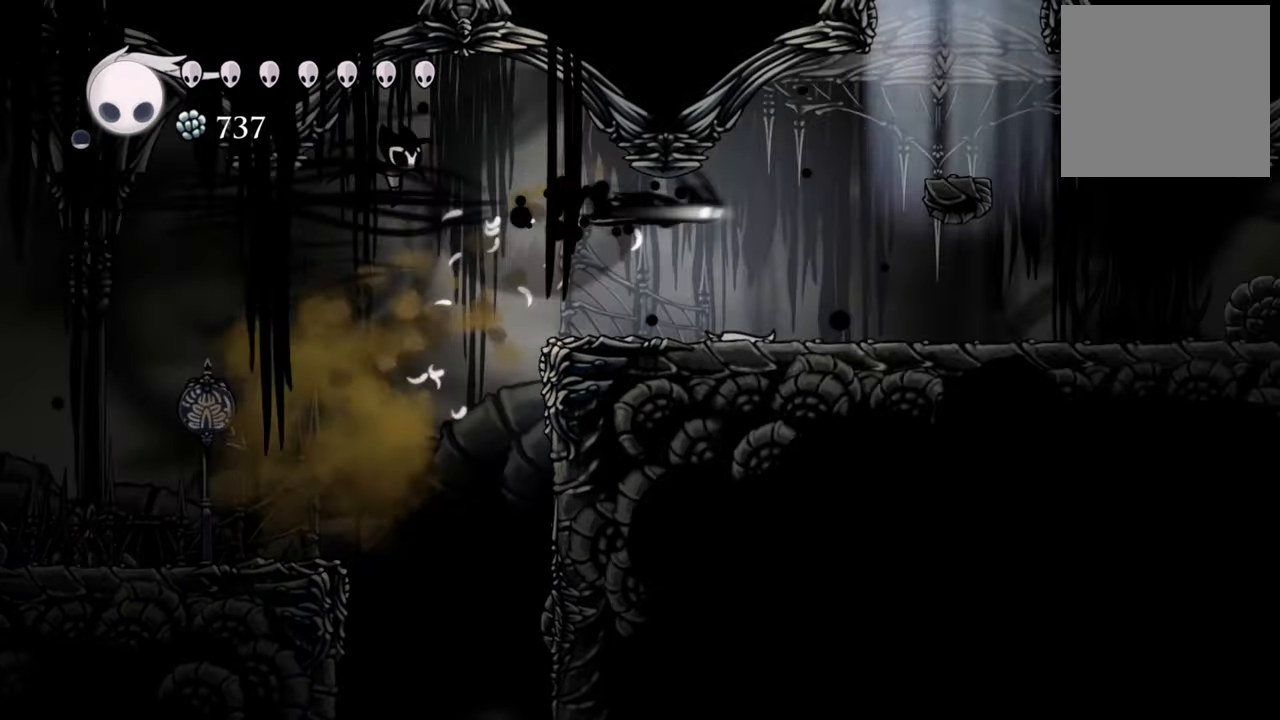
{"buttons": [], "events": [[80, "R2", "up"], [120, "DPAD_RIGHT", "up"]]}
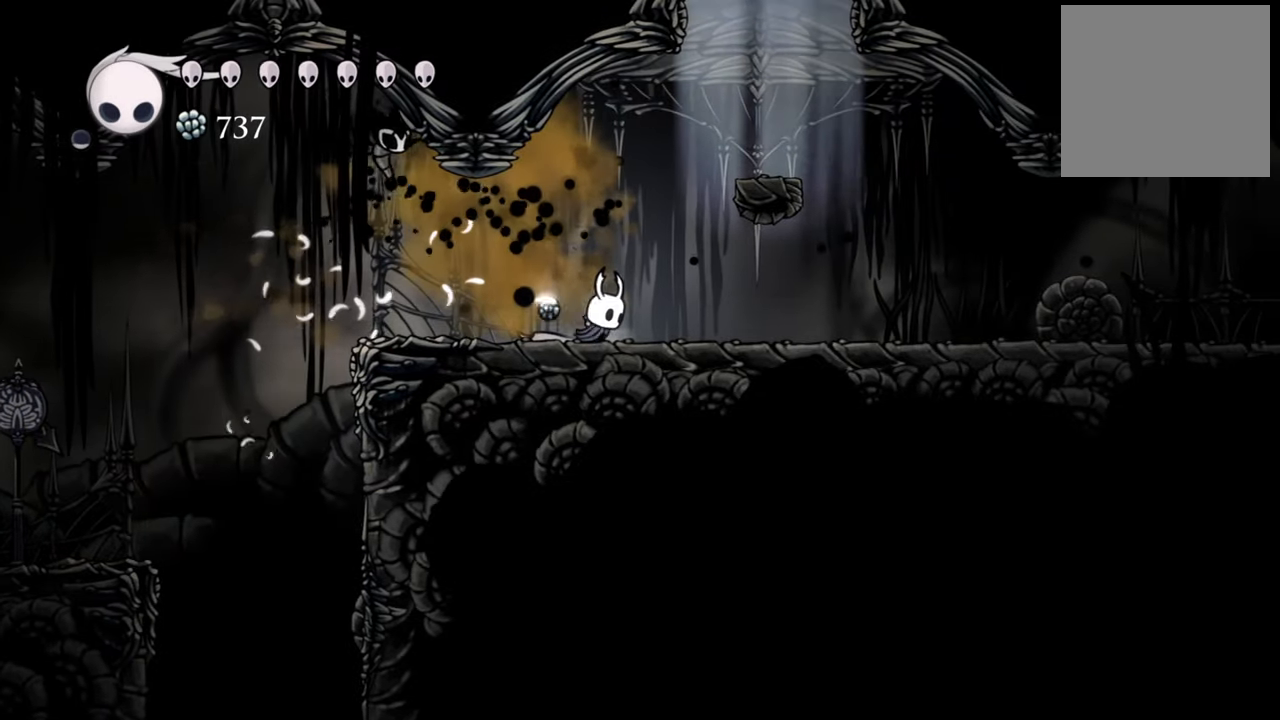
{"buttons": ["L1"], "events": [[40, "L1", "down"]]}
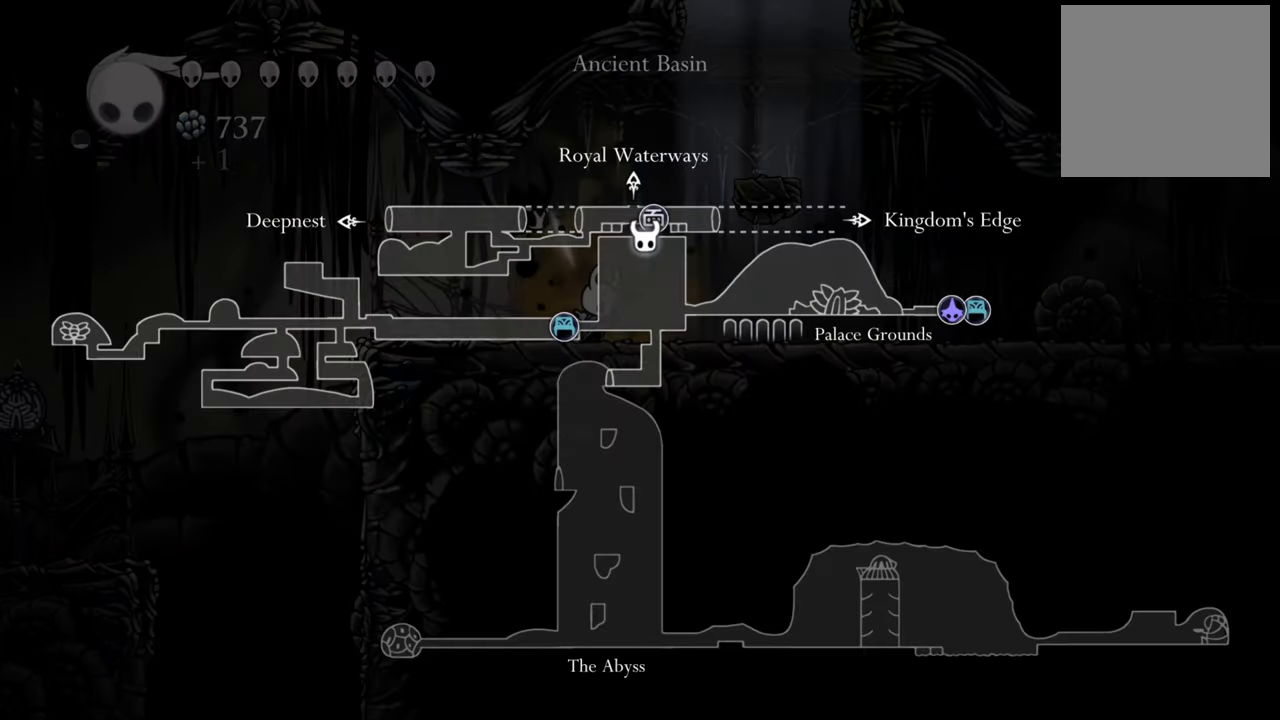
{"buttons": [], "events": [[440, "L1", "up"]]}
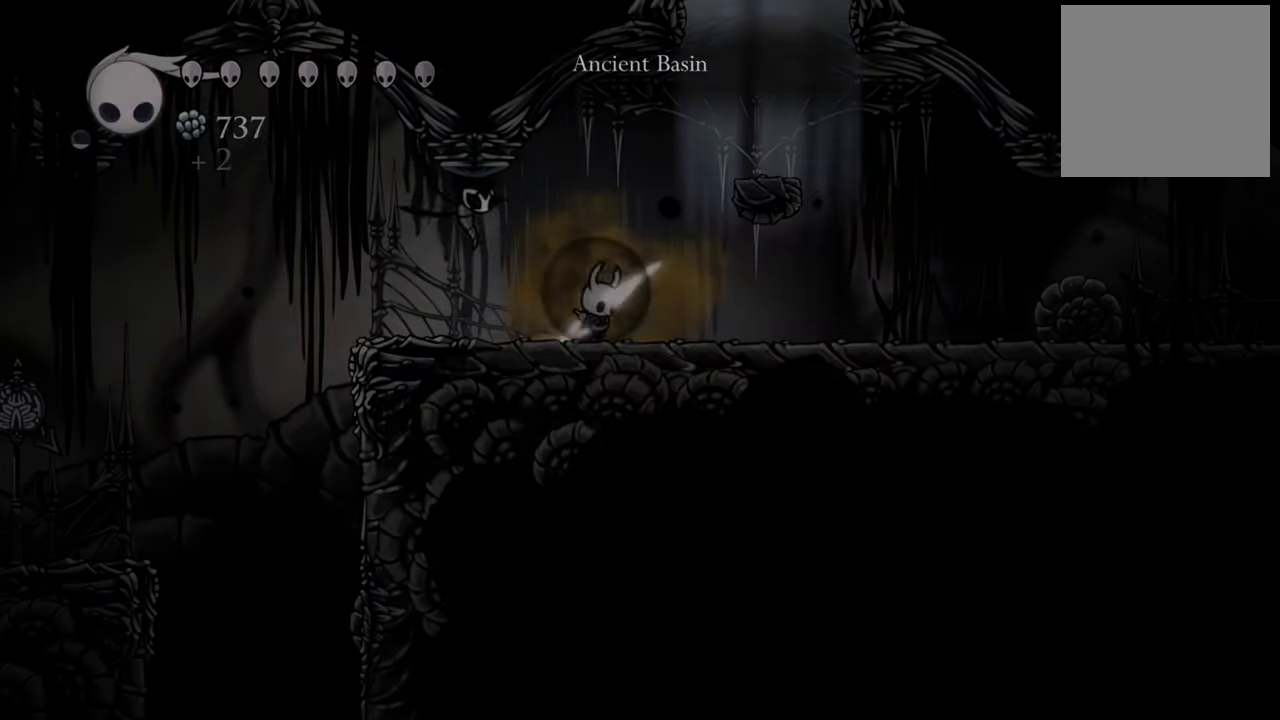
{"buttons": ["A", "DPAD_RIGHT"], "events": [[180, "A", "down"], [260, "DPAD_RIGHT", "down"]]}
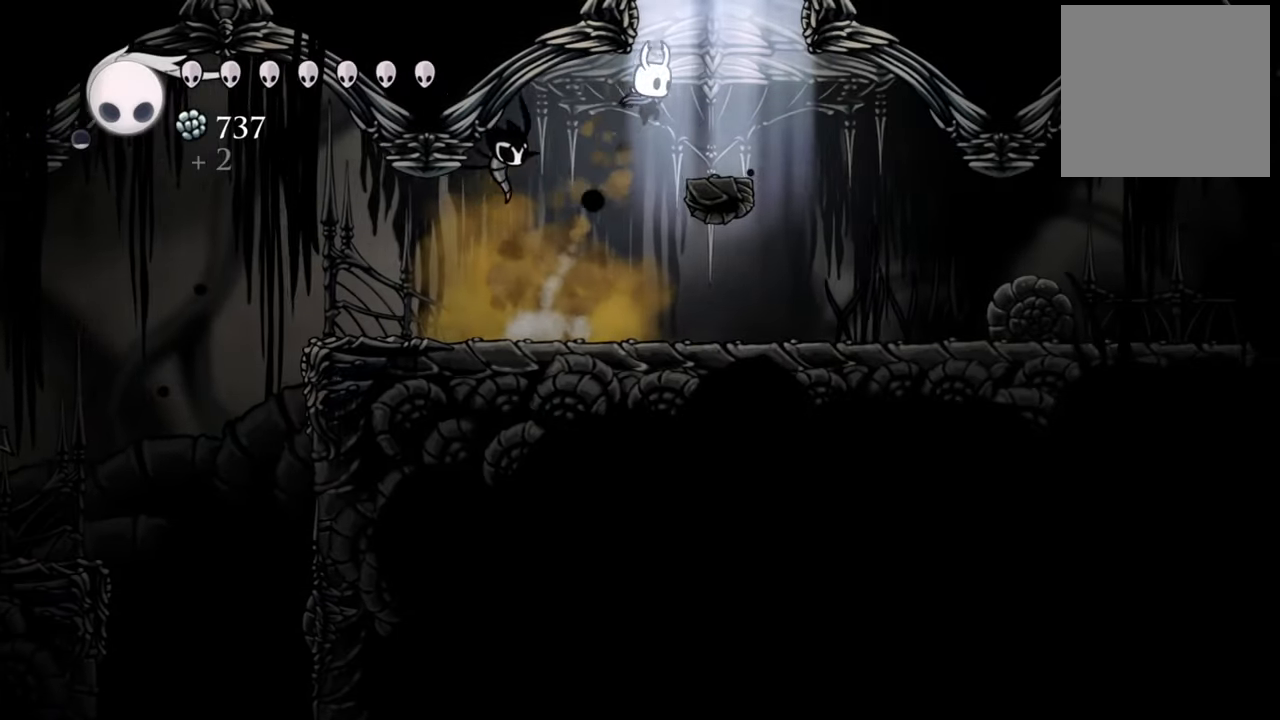
{"buttons": [], "events": [[100, "A", "up"], [140, "DPAD_RIGHT", "up"]]}
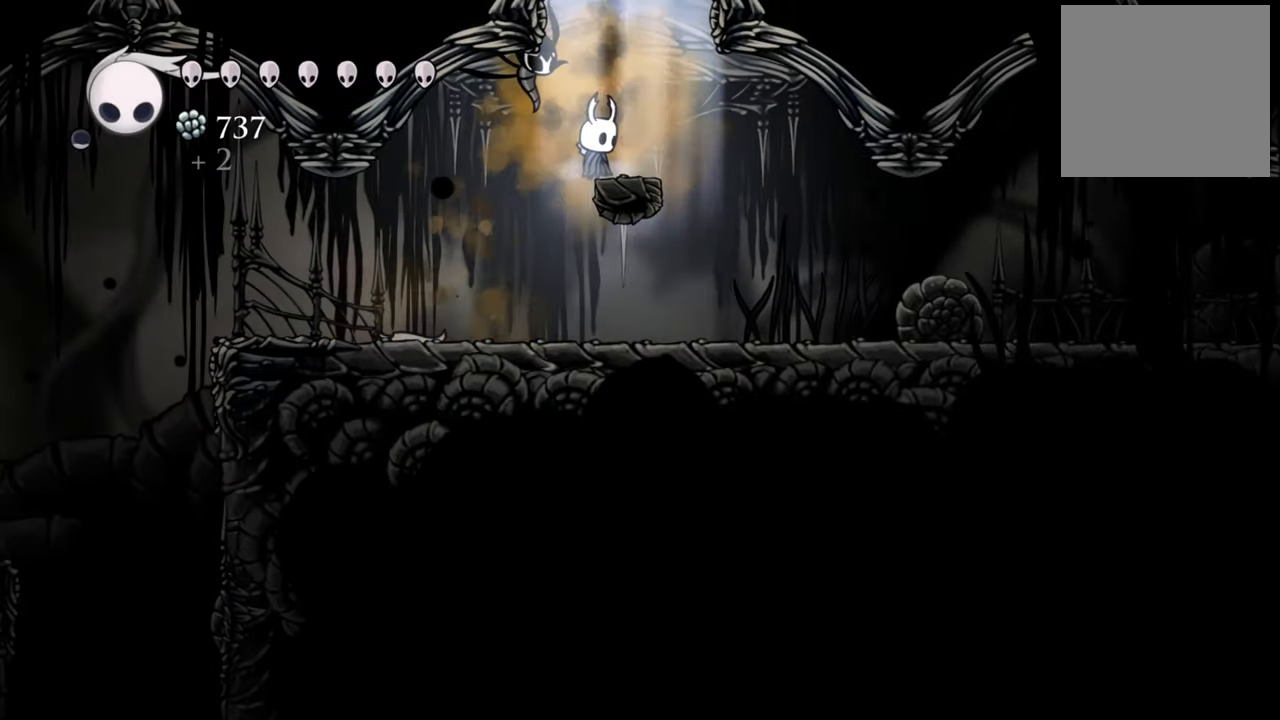
{"buttons": ["A"], "events": [[40, "A", "down"]]}
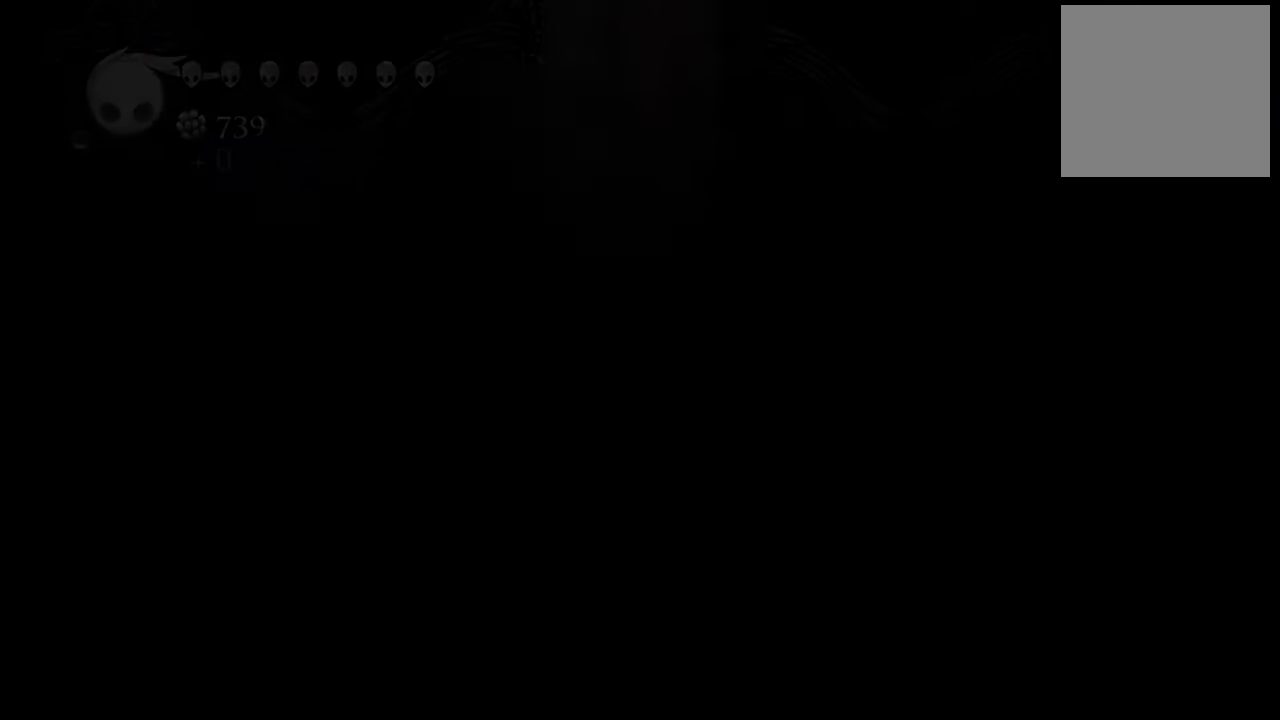
{"buttons": [], "events": [[160, "A", "up"]]}
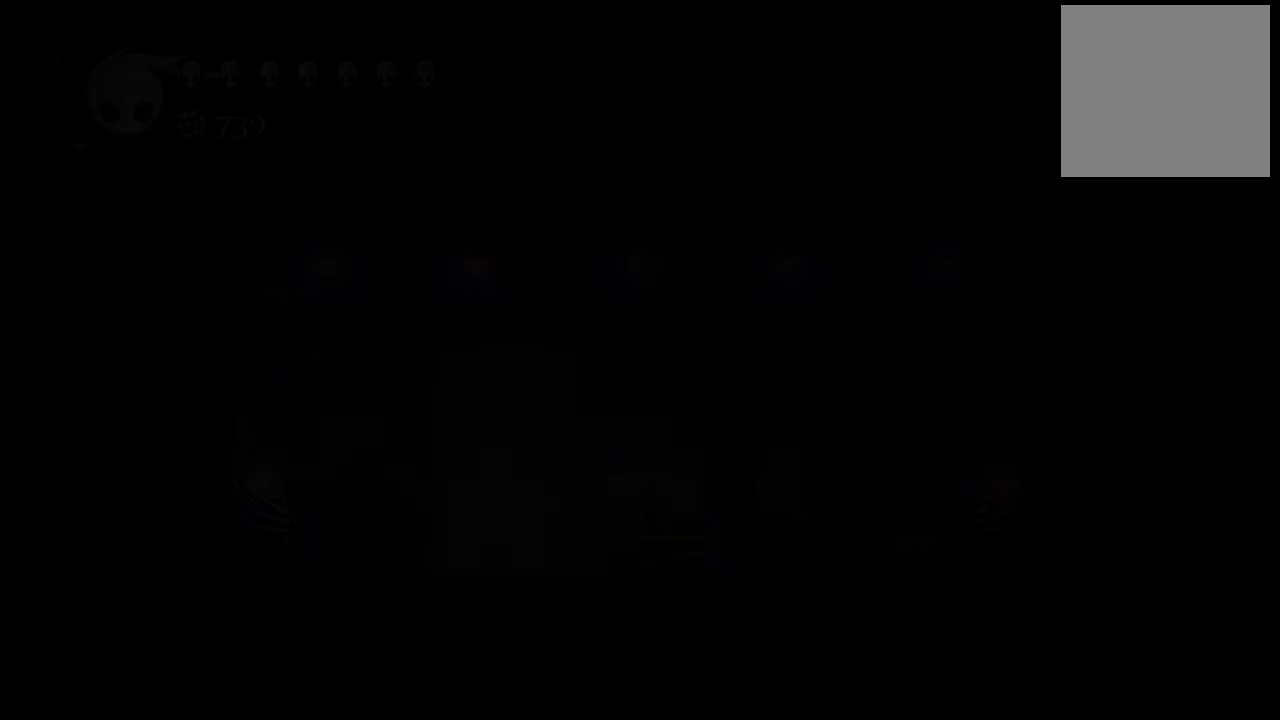
{"buttons": [], "events": []}
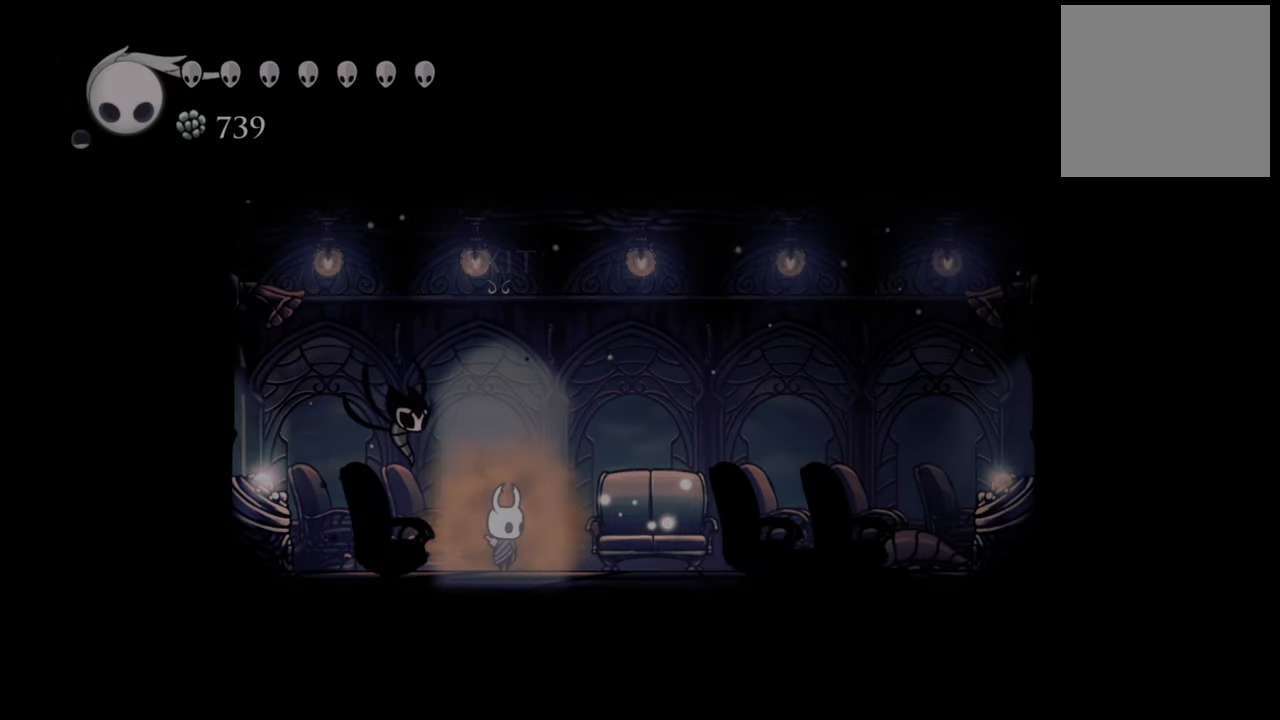
{"buttons": ["DPAD_RIGHT"], "events": [[360, "DPAD_RIGHT", "down"]]}
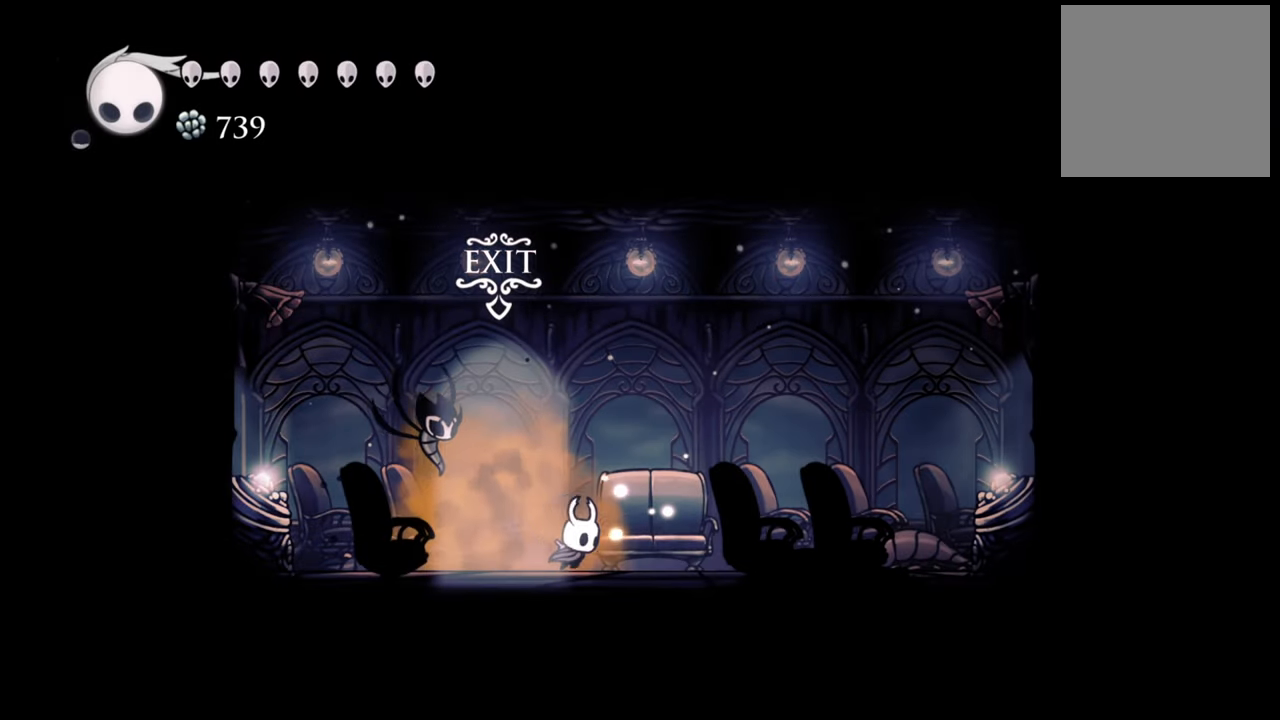
{"buttons": ["DPAD_UP"], "events": [[340, "DPAD_RIGHT", "up"], [460, "DPAD_UP", "down"]]}
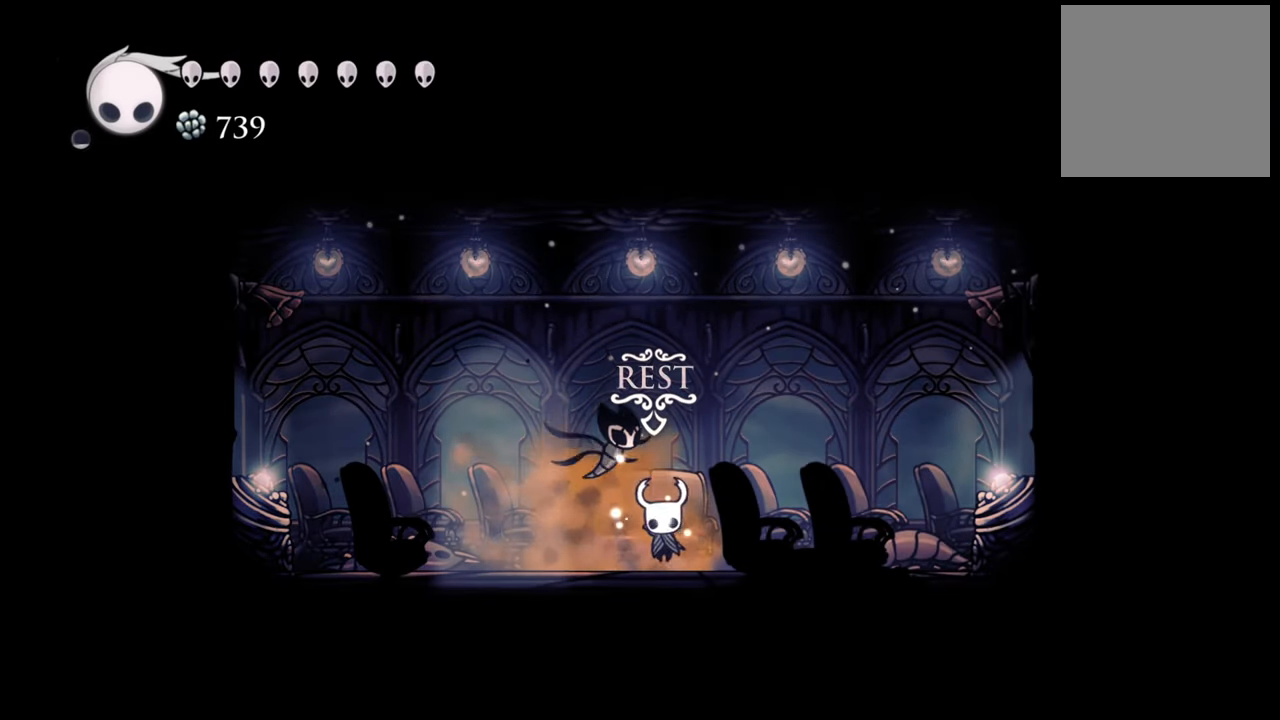
{"buttons": [], "events": [[180, "DPAD_UP", "up"]]}
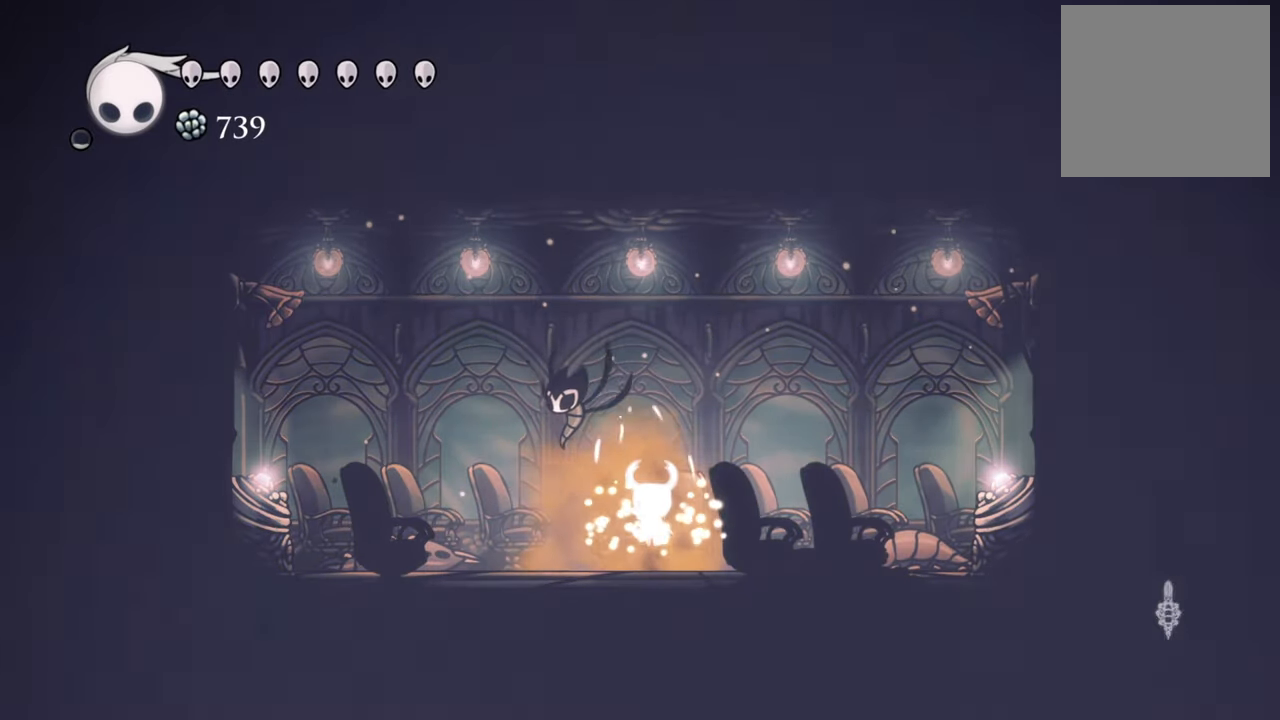
{"buttons": [], "events": [[200, "DPAD_DOWN", "down"], [360, "DPAD_DOWN", "up"]]}
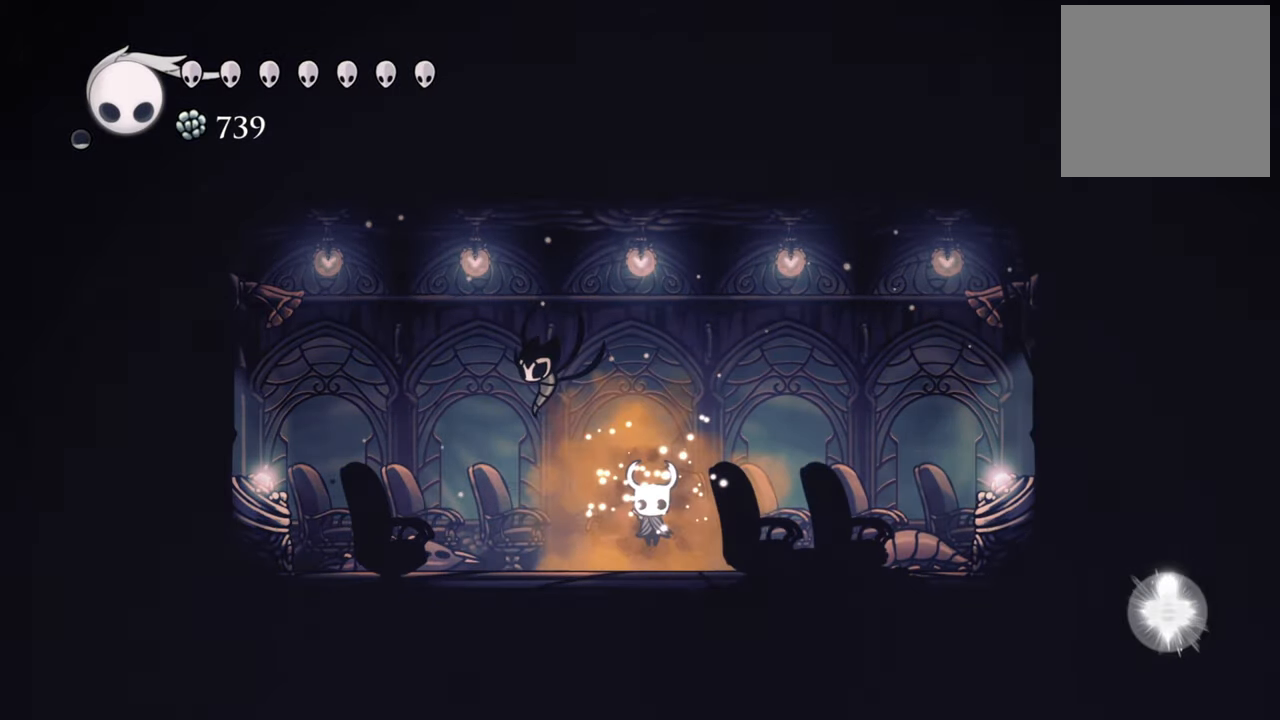
{"buttons": ["DPAD_LEFT"], "events": [[100, "DPAD_DOWN", "down"], [220, "DPAD_DOWN", "up"], [440, "DPAD_LEFT", "down"]]}
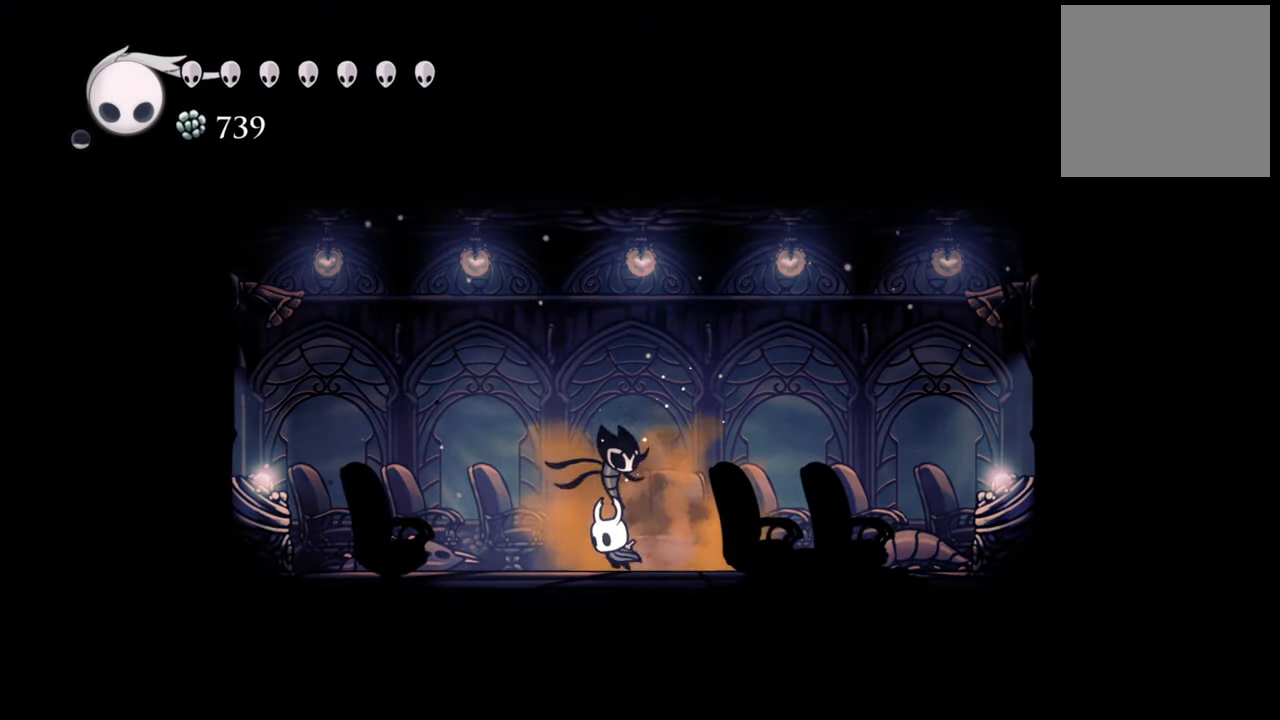
{"buttons": [], "events": [[60, "R2", "down"], [280, "R2", "up"], [440, "DPAD_LEFT", "up"]]}
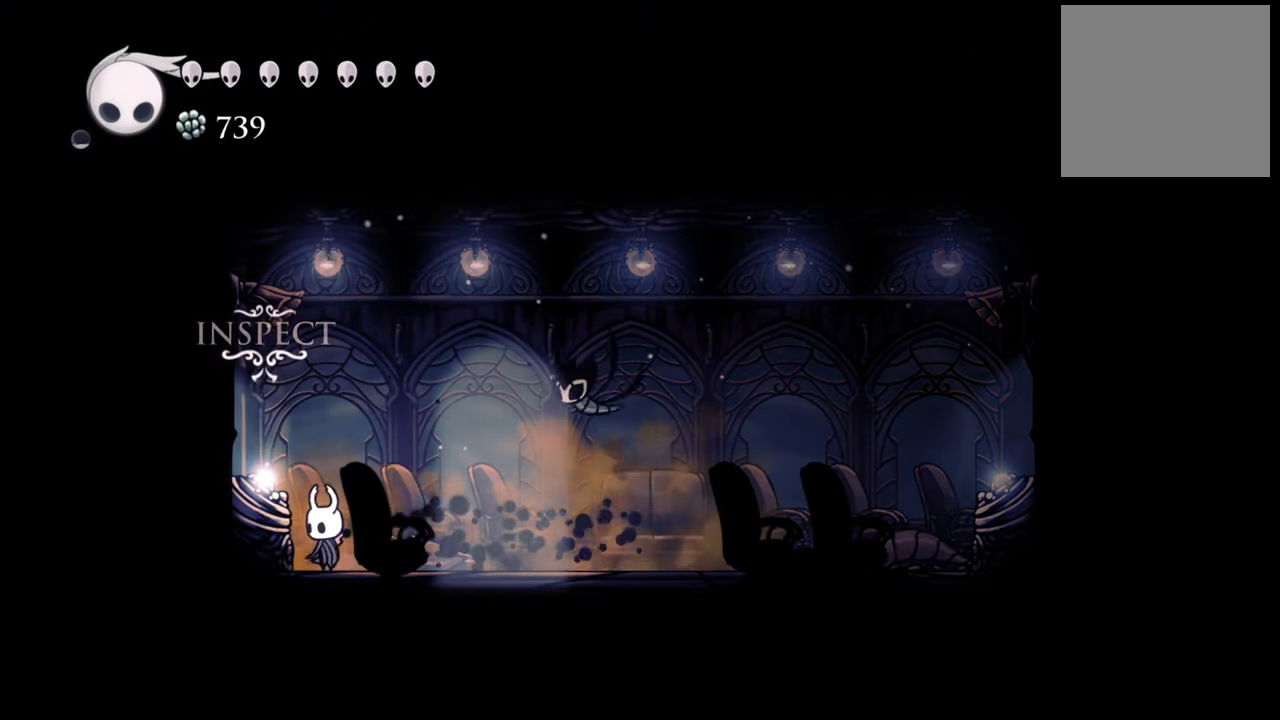
{"buttons": [], "events": [[340, "DPAD_UP", "down"], [480, "DPAD_UP", "up"]]}
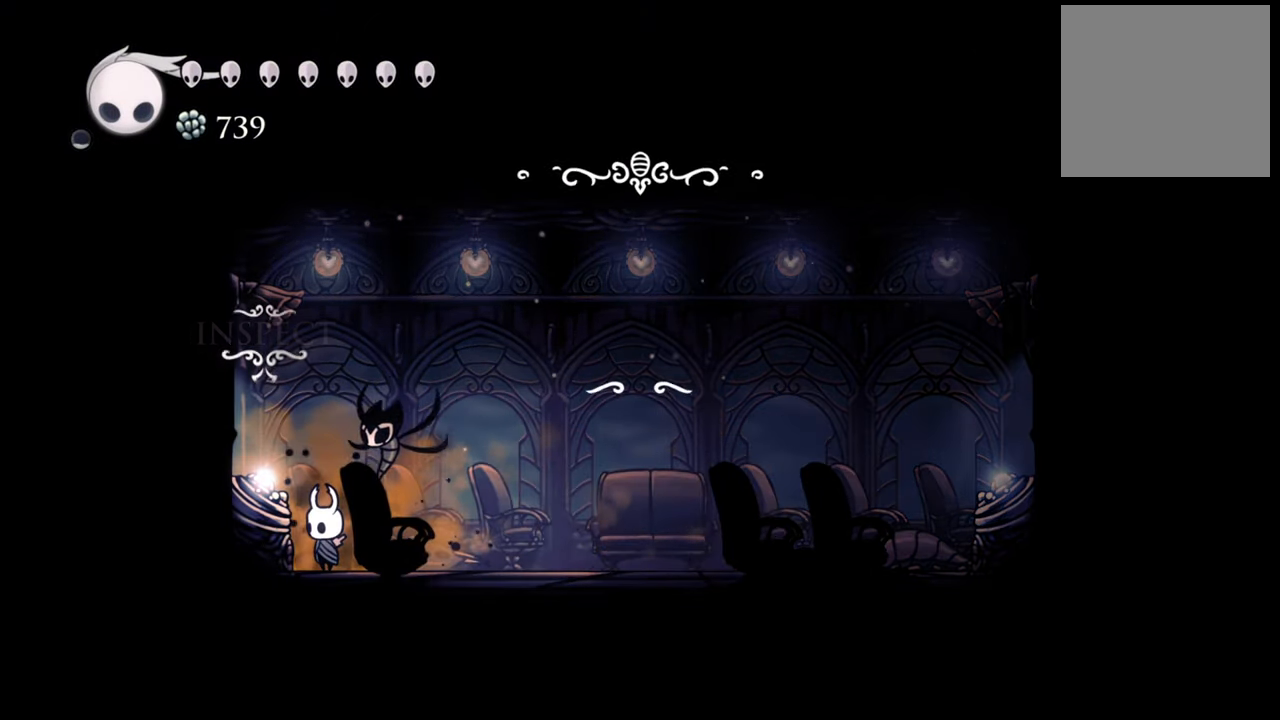
{"buttons": [], "events": []}
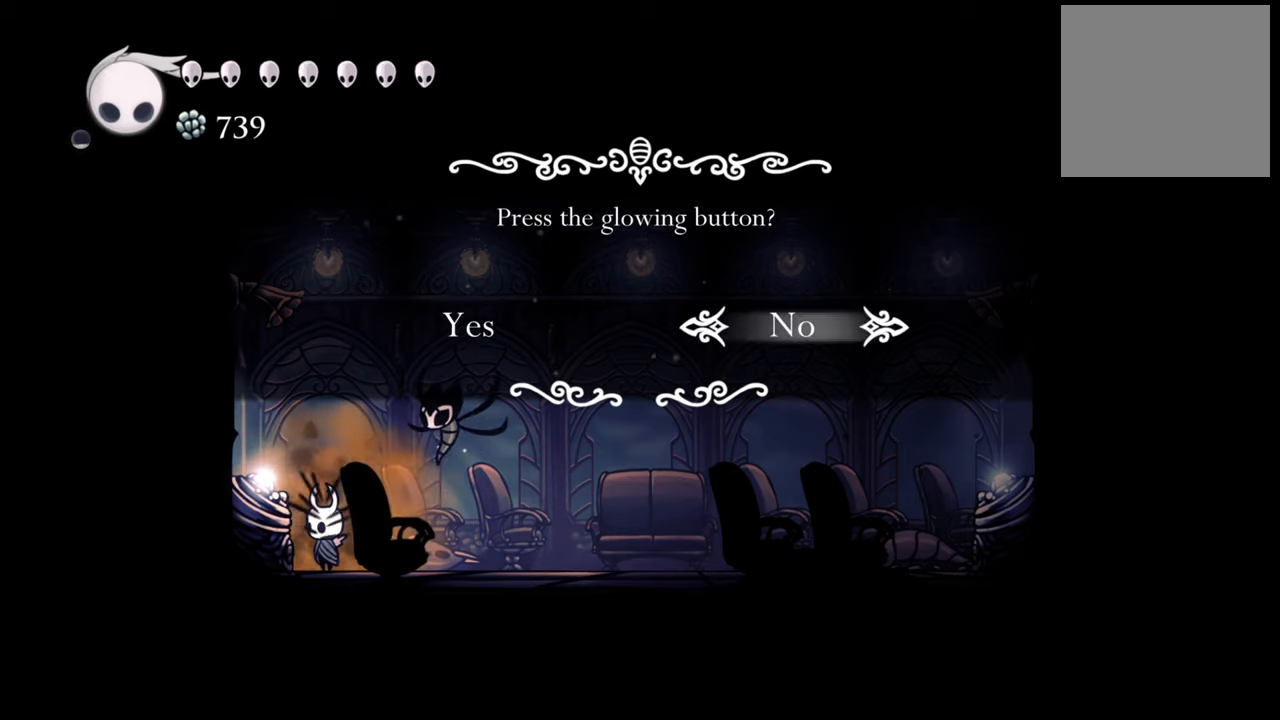
{"buttons": ["A"], "events": [[120, "DPAD_LEFT", "down"], [260, "DPAD_LEFT", "up"], [440, "A", "down"]]}
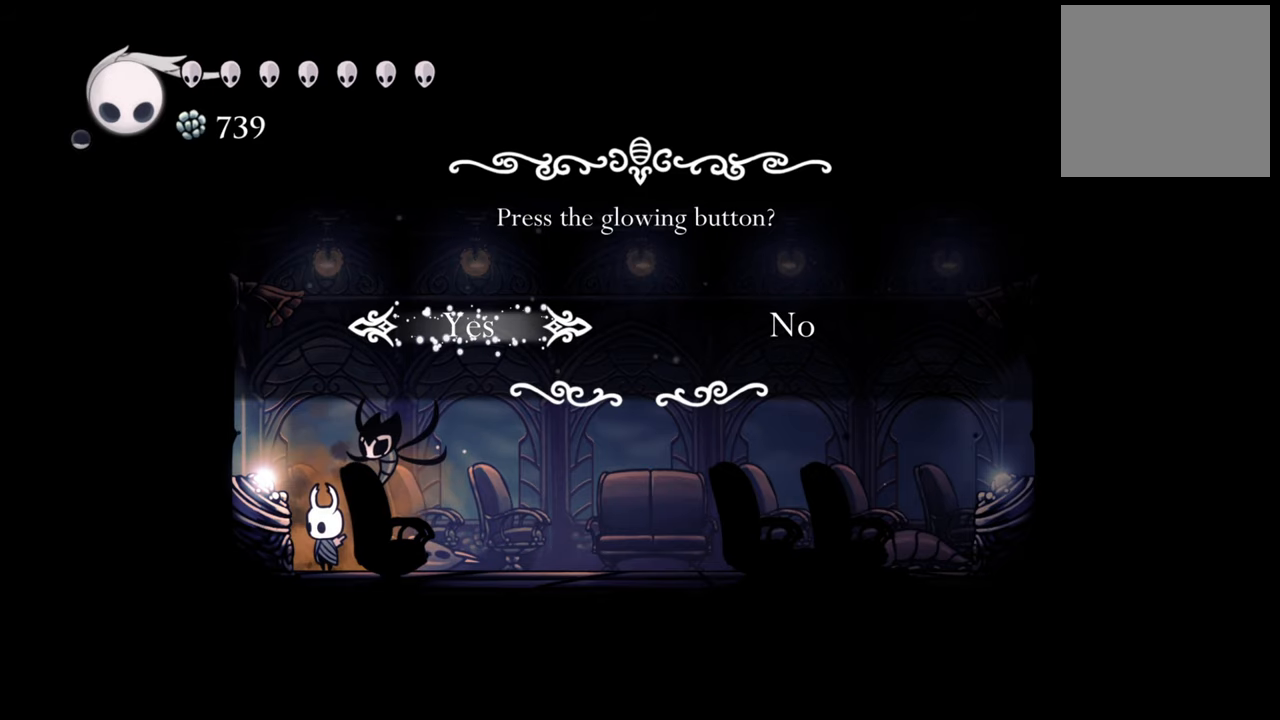
{"buttons": [], "events": [[100, "A", "up"]]}